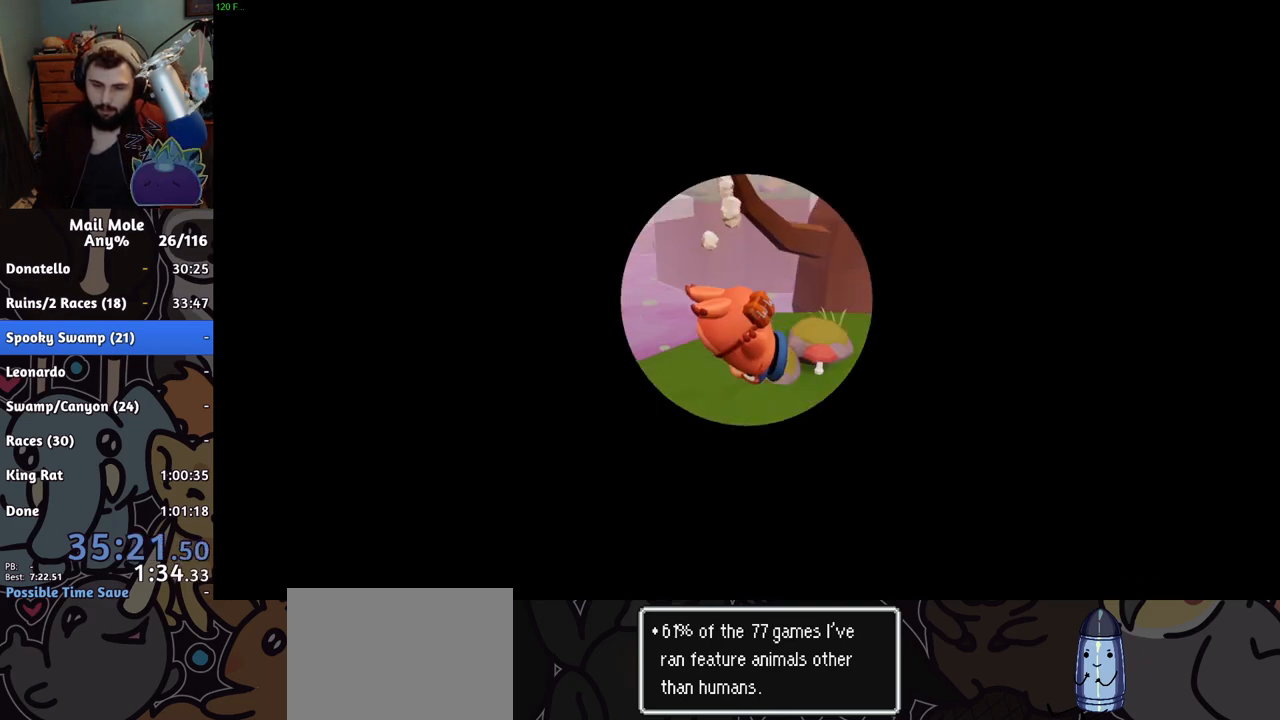
Gameplay with a controller (PlayStation layout); each line is a JSON object with the inputs held at the frame after it. "button_events" lists button changes between this image and that frame as [ms after this image, input, new state], when the widget could be followed in between (sticks are given only as held states). Not read: L3 R3.
{"buttons": [], "left_stick": "up-right", "right_stick": "center", "button_events": [[334, "CROSS", "down"], [400, "CROSS", "up"]]}
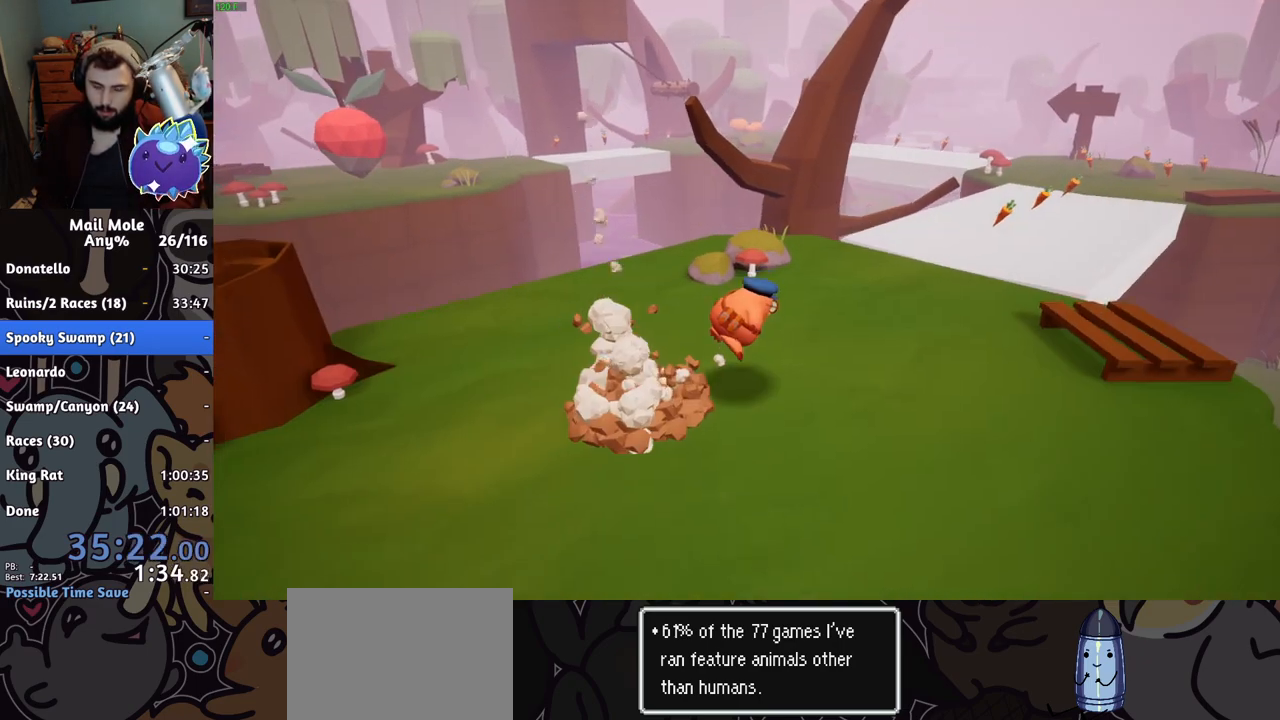
{"buttons": [], "left_stick": "up", "right_stick": "center", "button_events": []}
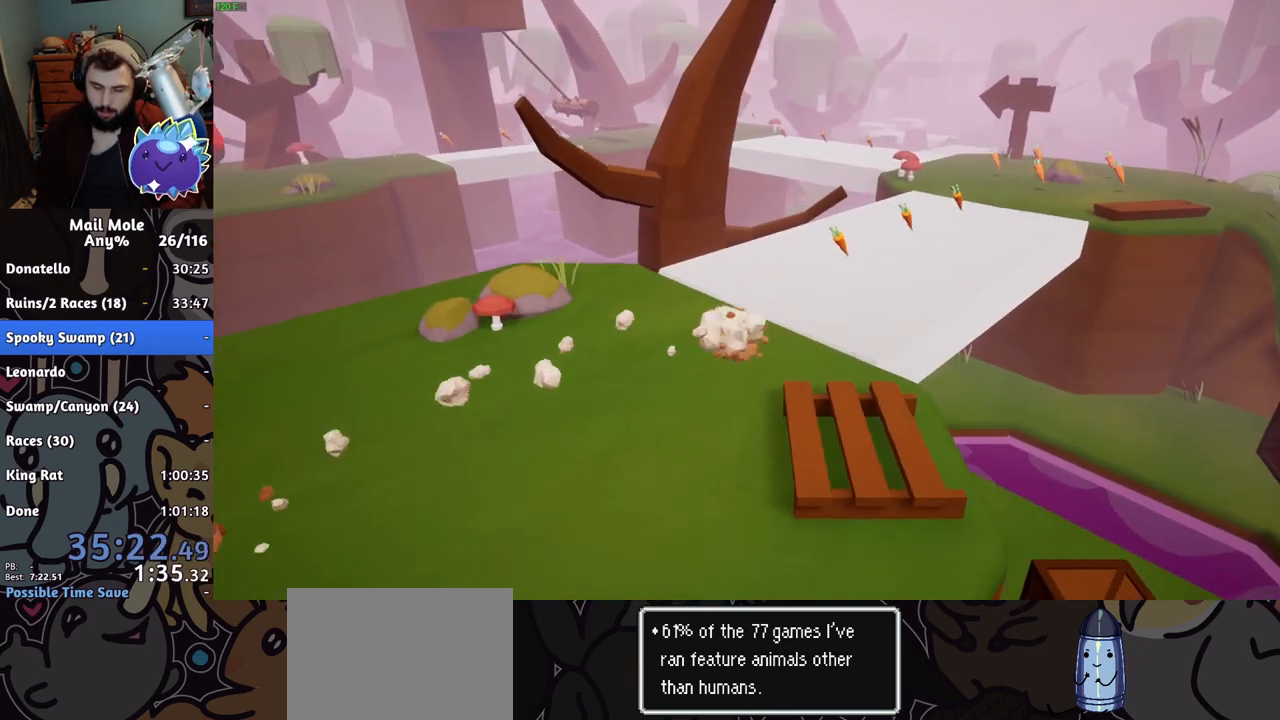
{"buttons": [], "left_stick": "up", "right_stick": "center", "button_events": [[17, "CROSS", "down"], [34, "SQUARE", "down"], [501, "CROSS", "up"], [501, "SQUARE", "up"]]}
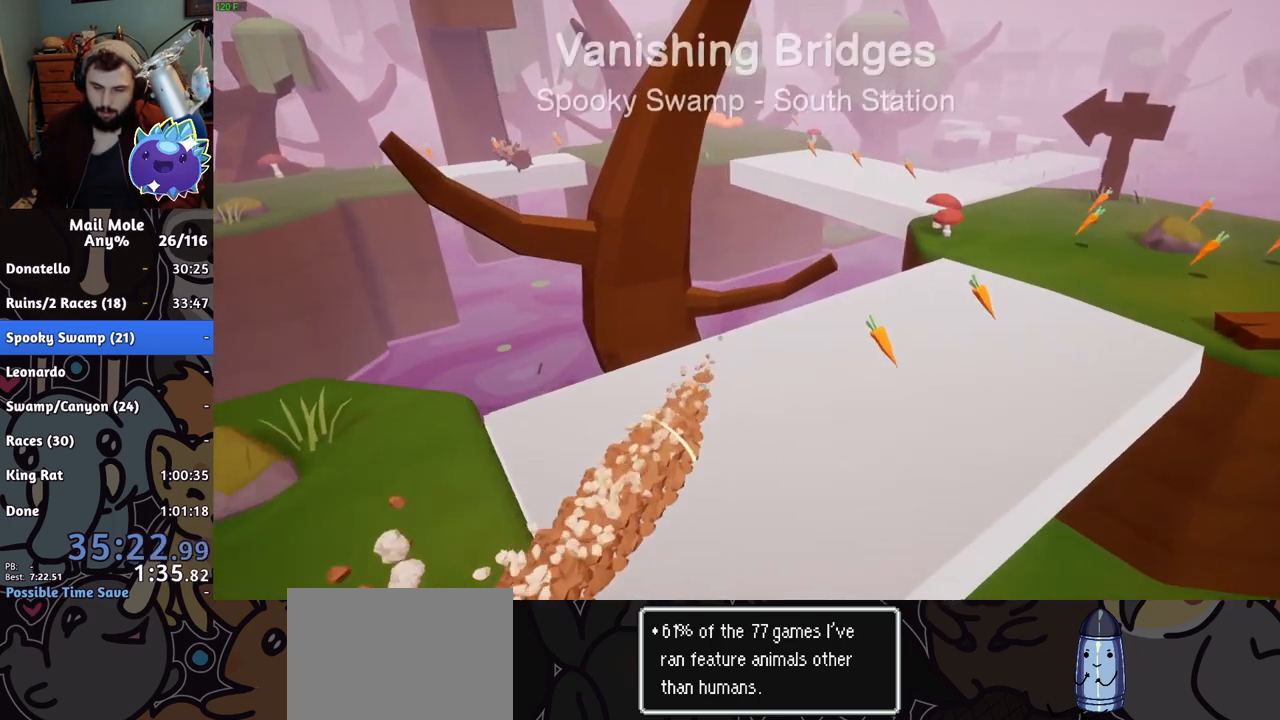
{"buttons": [], "left_stick": "up-right", "right_stick": "center", "button_events": []}
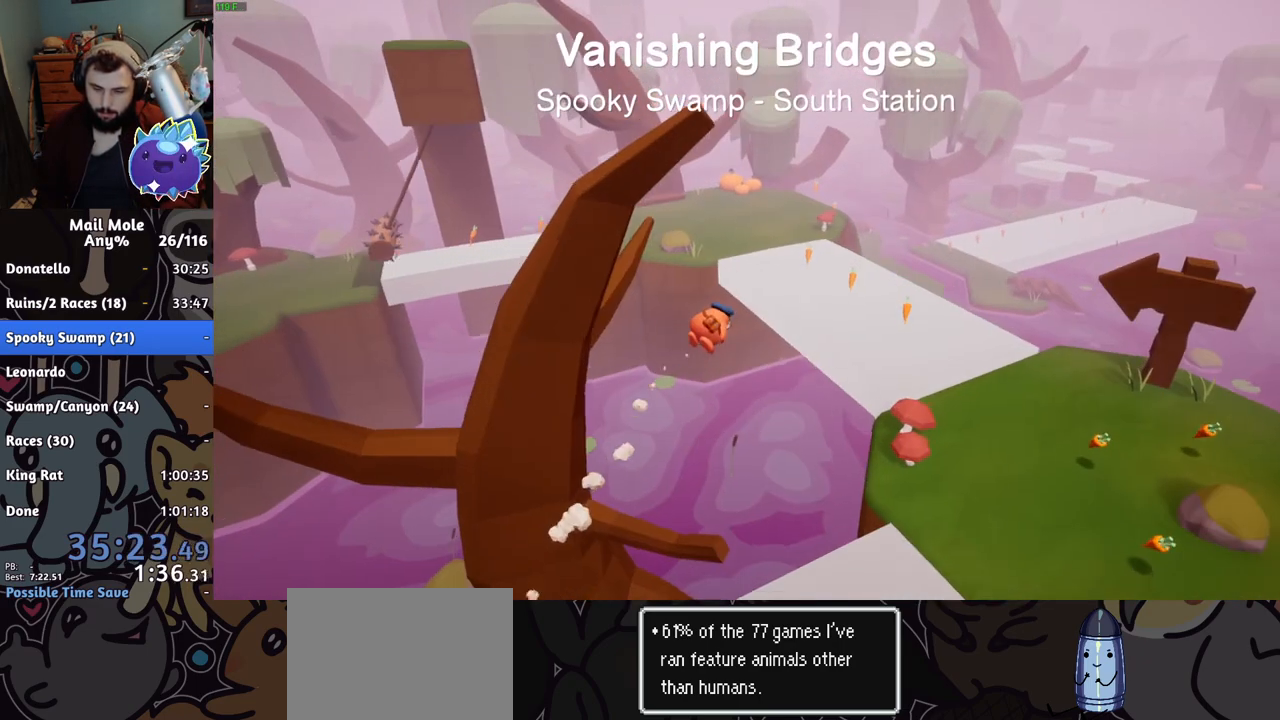
{"buttons": [], "left_stick": "up-right", "right_stick": "center", "button_events": []}
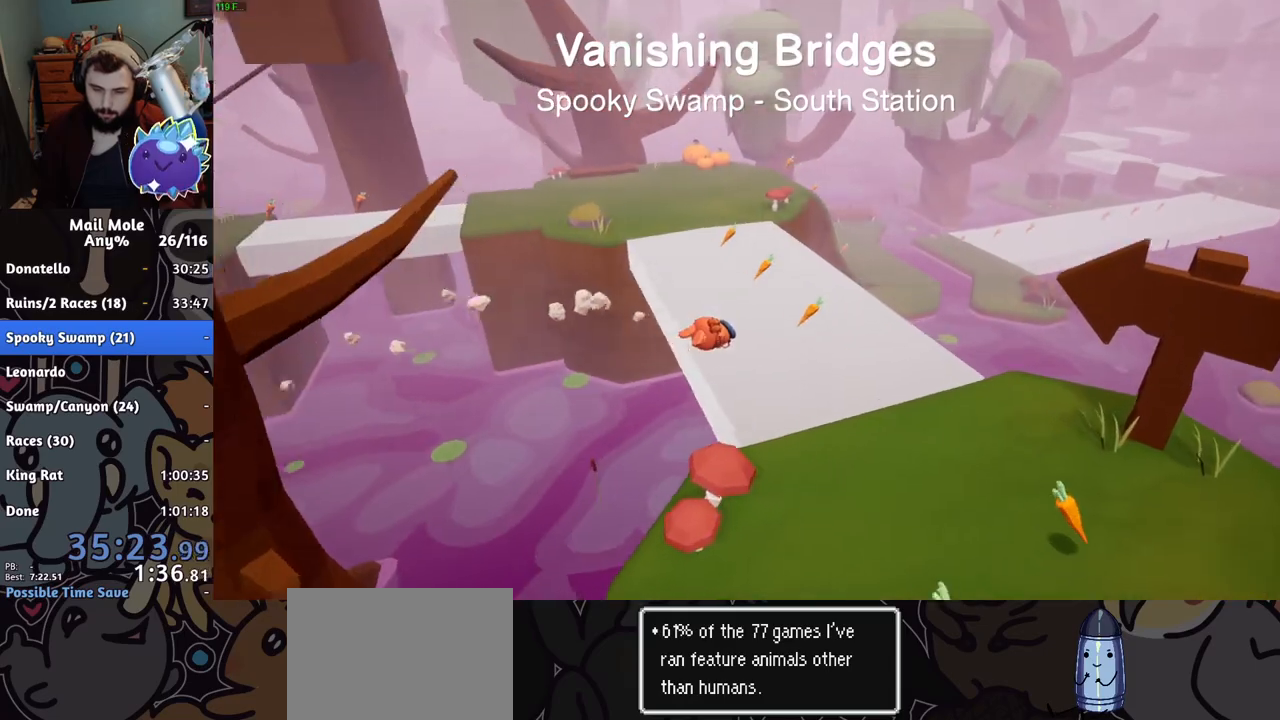
{"buttons": ["CROSS", "SQUARE"], "left_stick": "up-right", "right_stick": "center", "button_events": [[117, "CROSS", "down"], [133, "SQUARE", "down"]]}
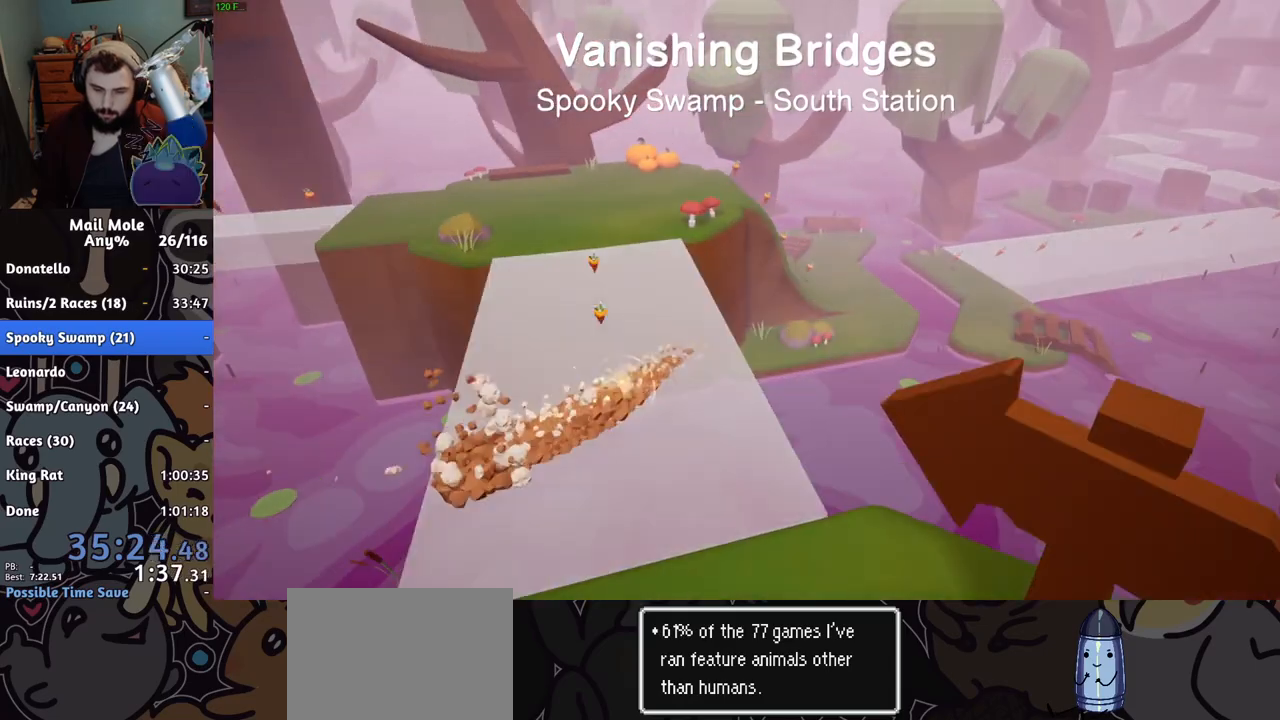
{"buttons": [], "left_stick": "up-right", "right_stick": "center", "button_events": [[100, "CROSS", "up"], [100, "SQUARE", "up"]]}
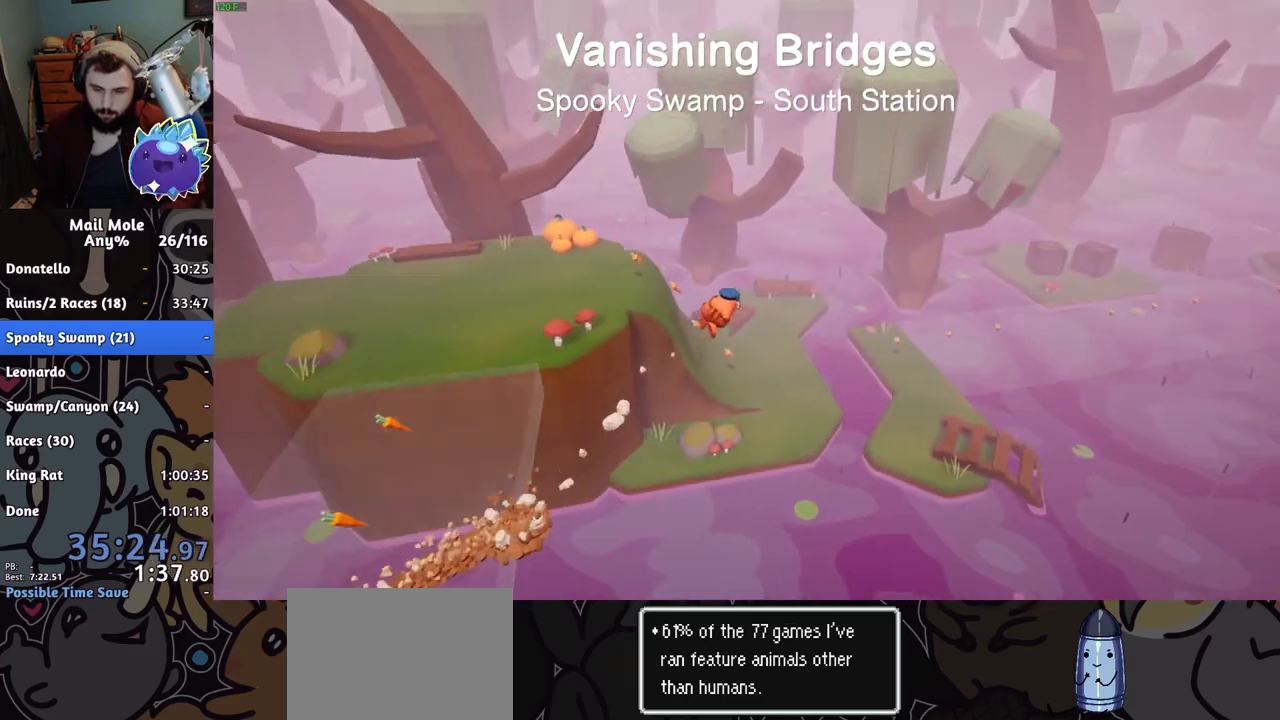
{"buttons": [], "left_stick": "up-right", "right_stick": "center", "button_events": []}
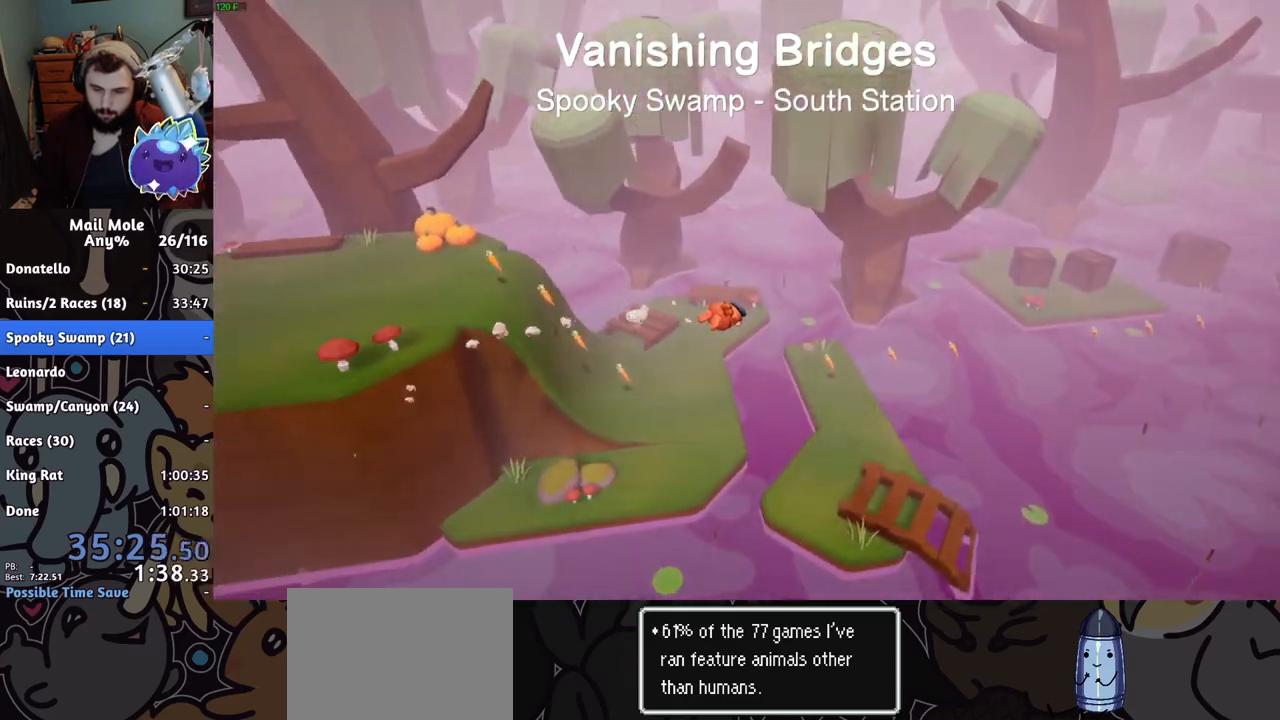
{"buttons": [], "left_stick": "up-right", "right_stick": "center", "button_events": []}
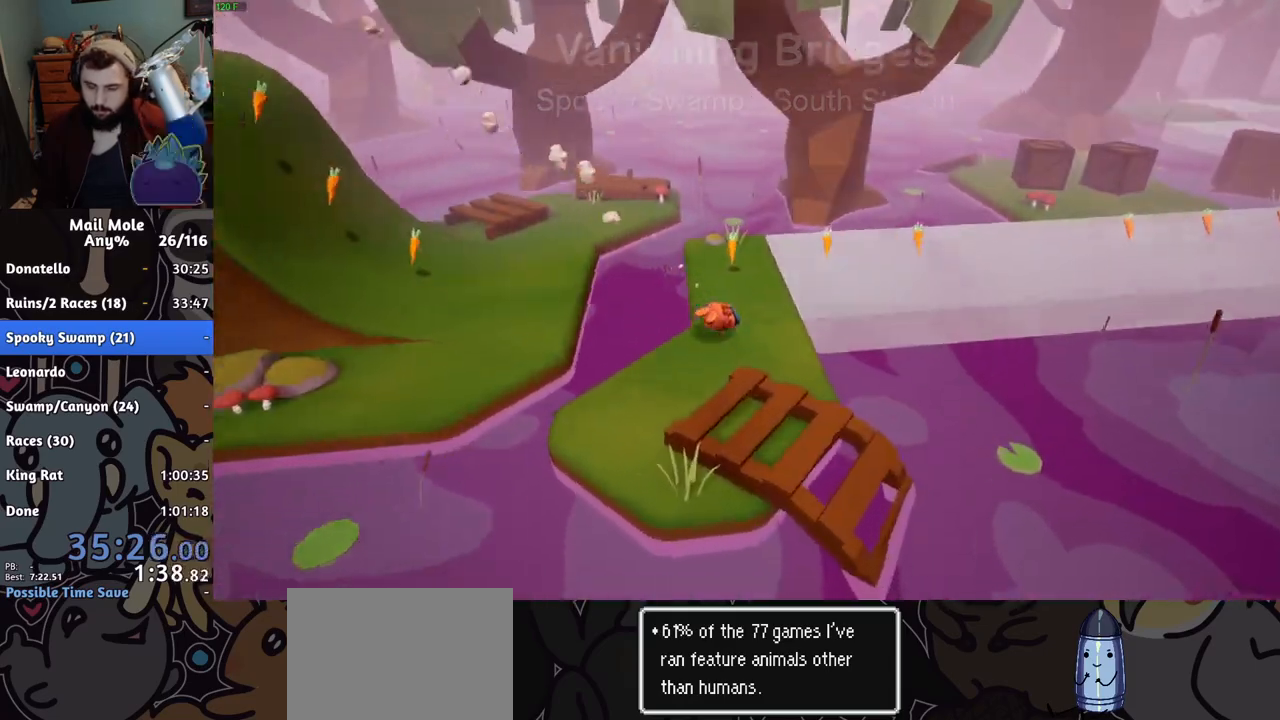
{"buttons": [], "left_stick": "up-right", "right_stick": "center", "button_events": [[83, "CROSS", "down"], [83, "SQUARE", "down"], [167, "CROSS", "up"], [167, "SQUARE", "up"]]}
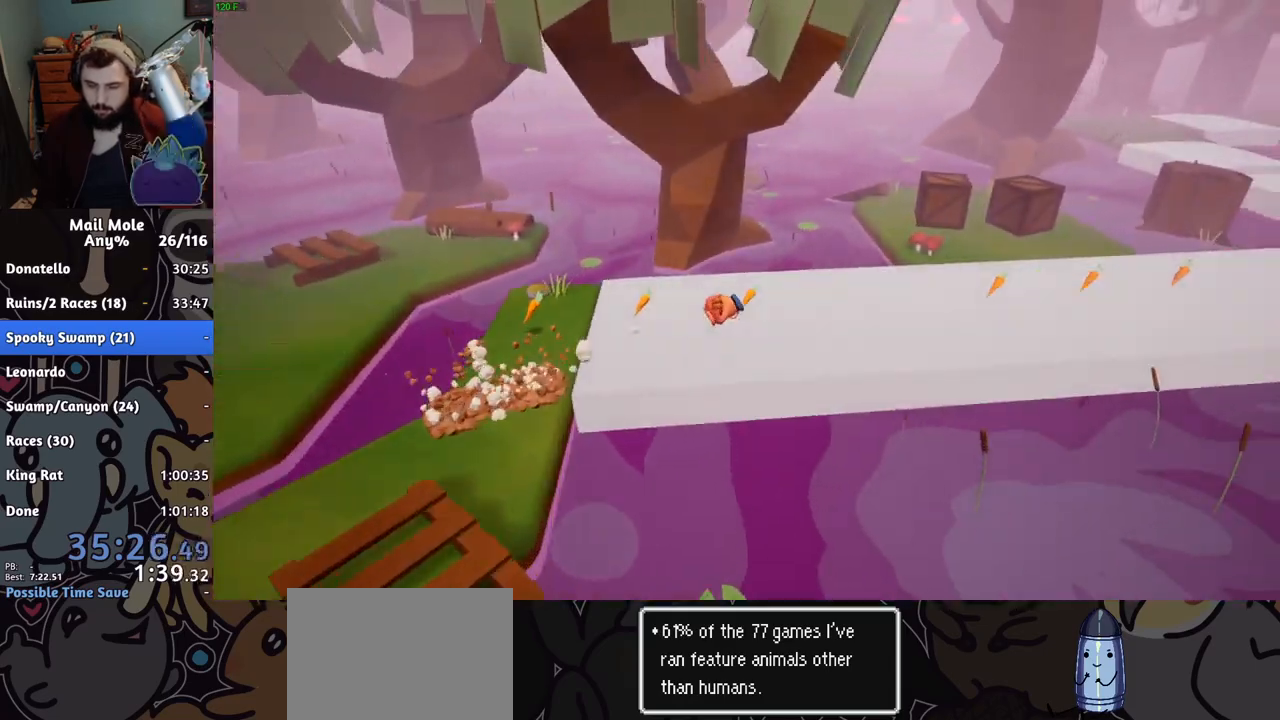
{"buttons": [], "left_stick": "right", "right_stick": "center", "button_events": [[267, "CROSS", "down"], [284, "SQUARE", "down"], [334, "SQUARE", "up"], [351, "CROSS", "up"]]}
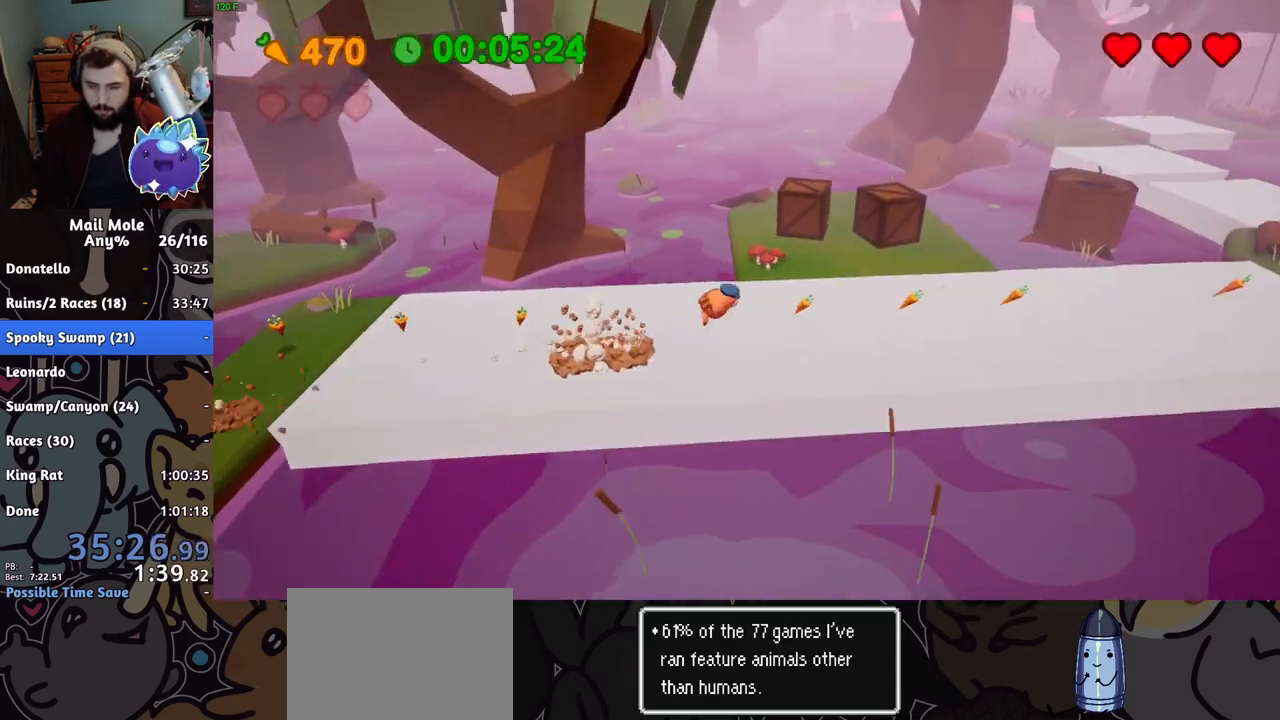
{"buttons": [], "left_stick": "right", "right_stick": "center", "button_events": [[400, "CROSS", "down"], [400, "SQUARE", "down"], [467, "CROSS", "up"], [467, "SQUARE", "up"]]}
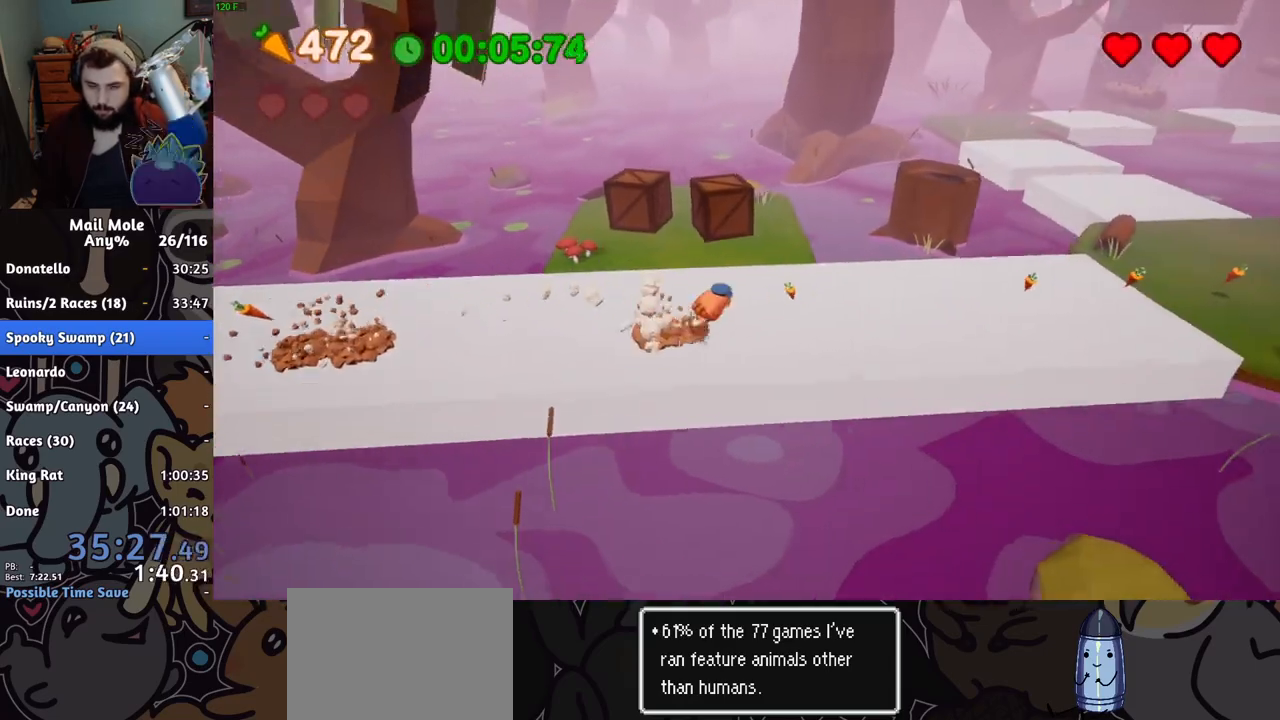
{"buttons": [], "left_stick": "up-right", "right_stick": "center", "button_events": []}
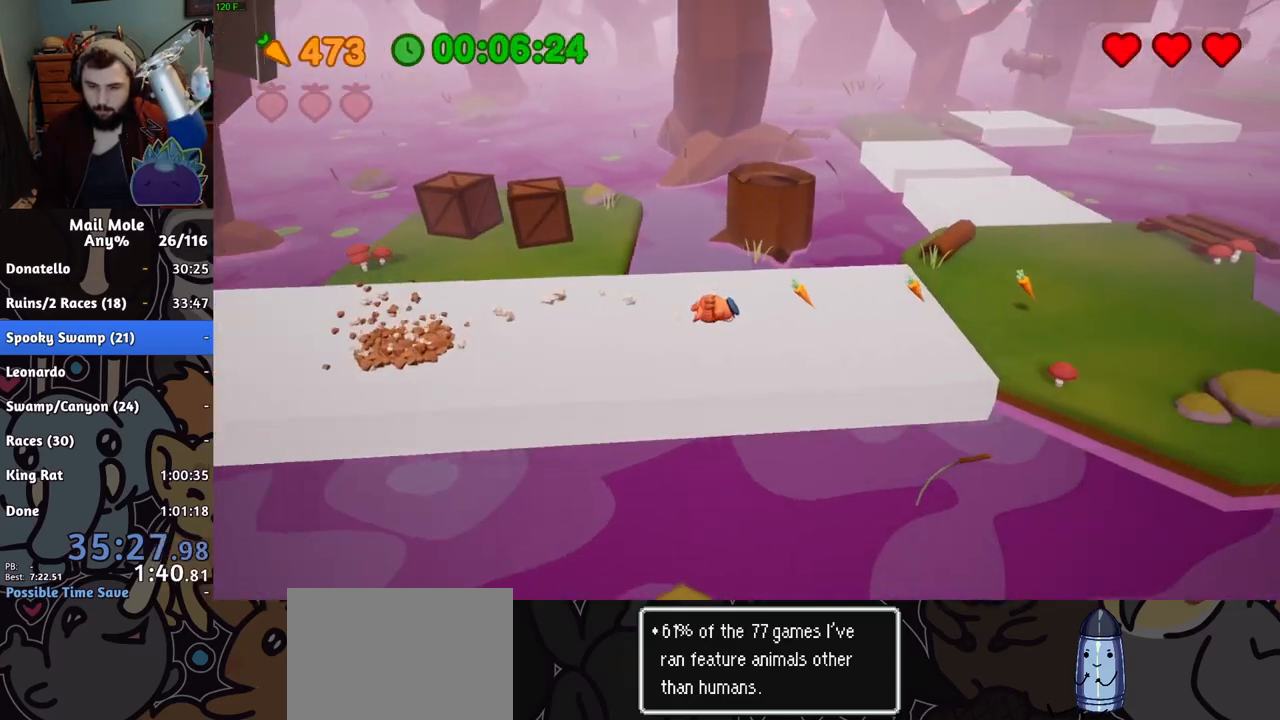
{"buttons": [], "left_stick": "up-right", "right_stick": "center", "button_events": [[66, "CROSS", "down"], [66, "SQUARE", "down"], [150, "CROSS", "up"], [150, "SQUARE", "up"]]}
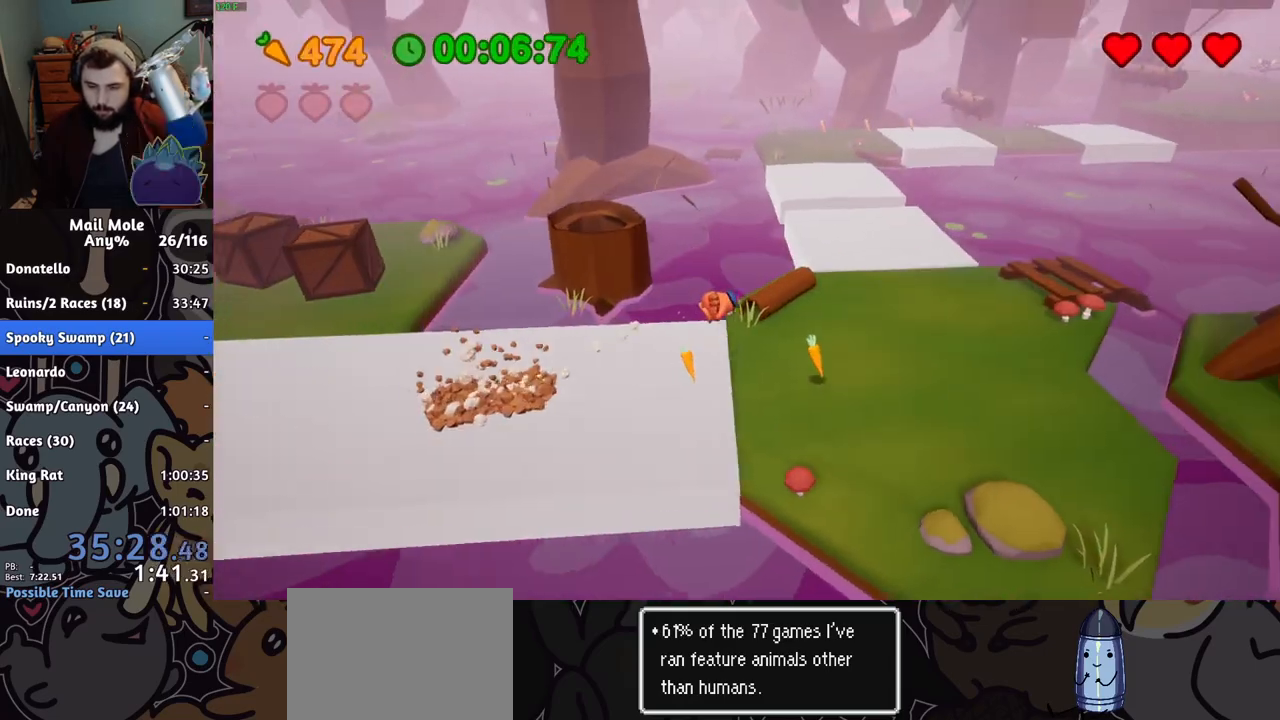
{"buttons": ["CROSS", "SQUARE"], "left_stick": "up", "right_stick": "center", "button_events": [[284, "CROSS", "down"], [284, "SQUARE", "down"]]}
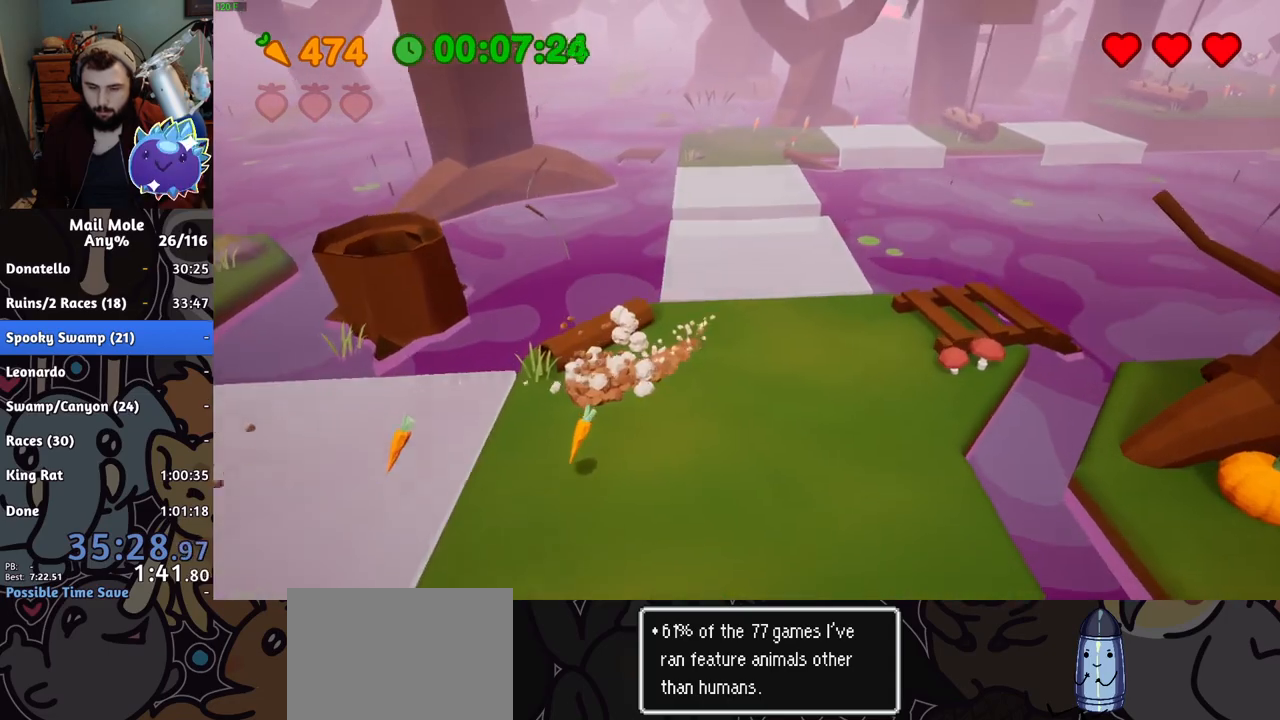
{"buttons": [], "left_stick": "up", "right_stick": "center", "button_events": [[267, "CROSS", "up"], [267, "SQUARE", "up"]]}
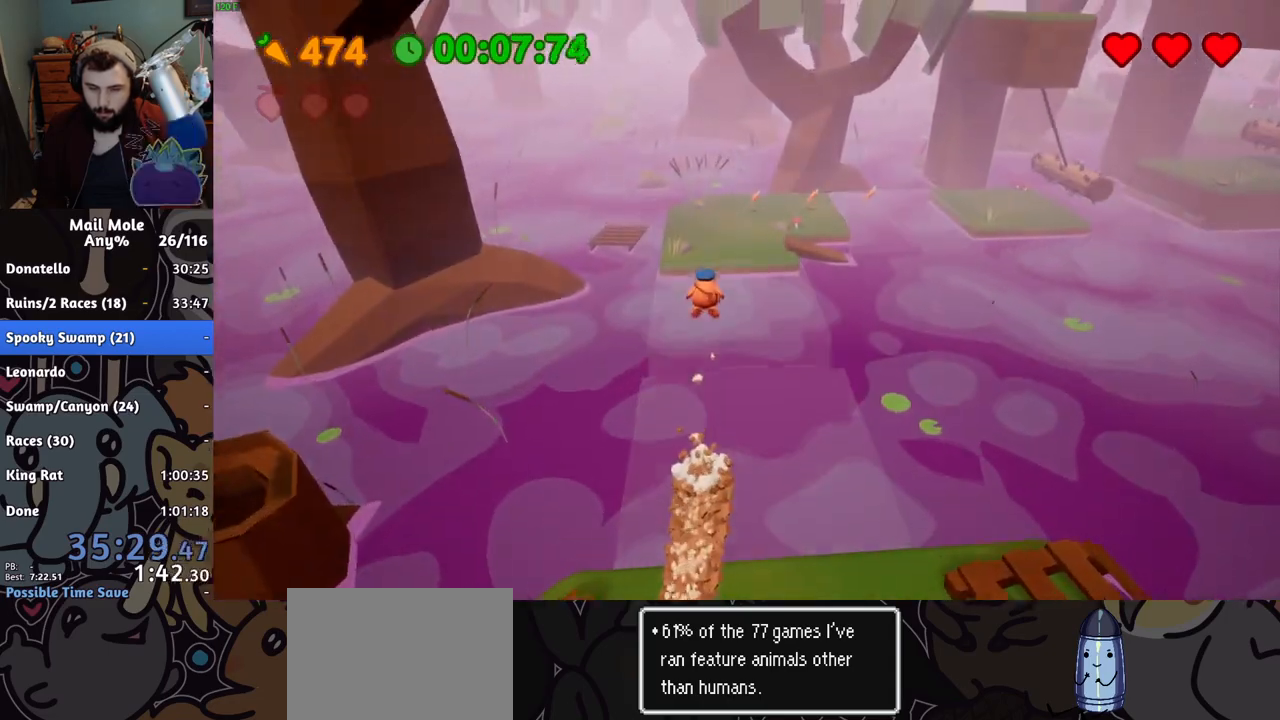
{"buttons": [], "left_stick": "up", "right_stick": "center", "button_events": []}
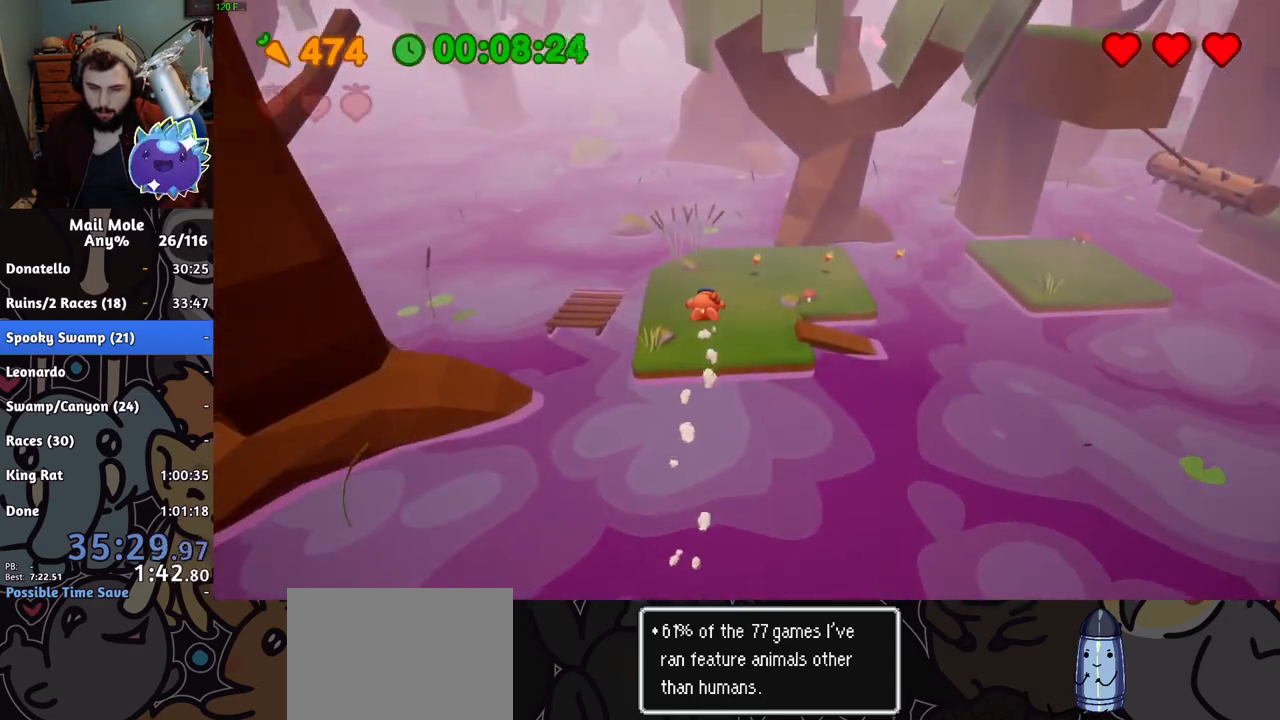
{"buttons": ["CROSS", "SQUARE"], "left_stick": "up-right", "right_stick": "center", "button_events": [[333, "CROSS", "down"], [350, "SQUARE", "down"]]}
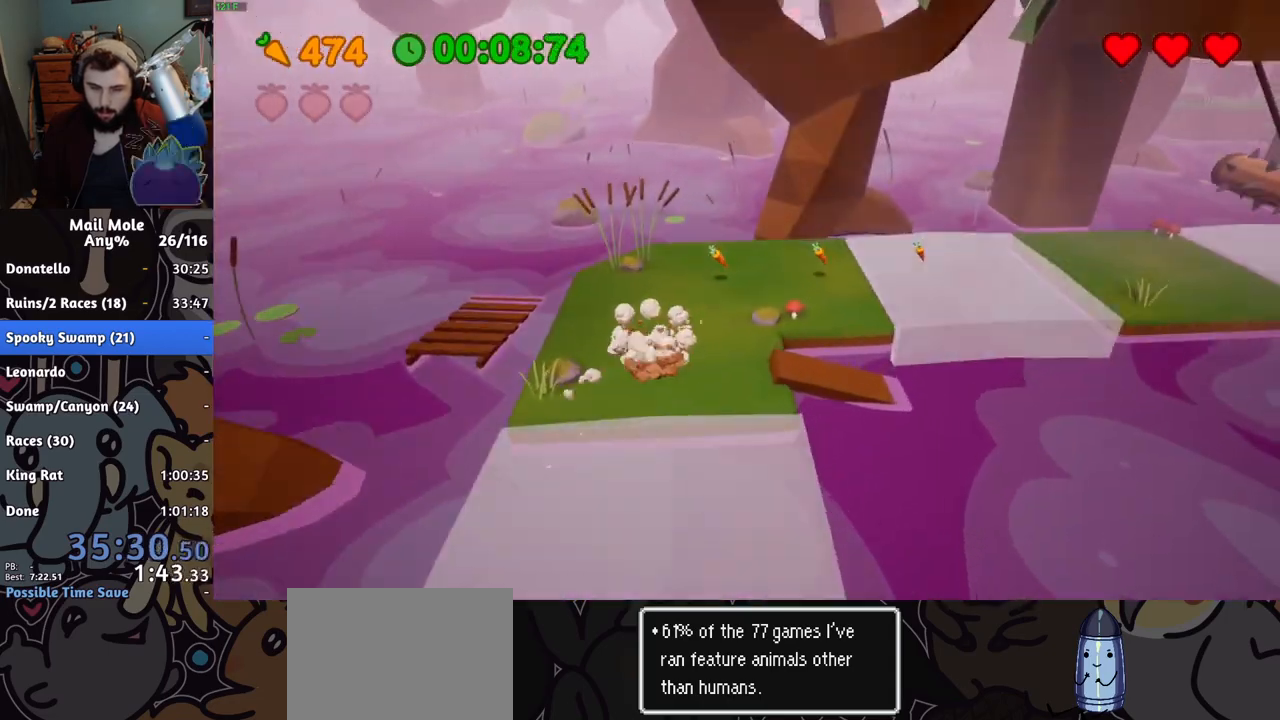
{"buttons": [], "left_stick": "right", "right_stick": "center", "button_events": [[150, "CROSS", "up"], [150, "SQUARE", "up"]]}
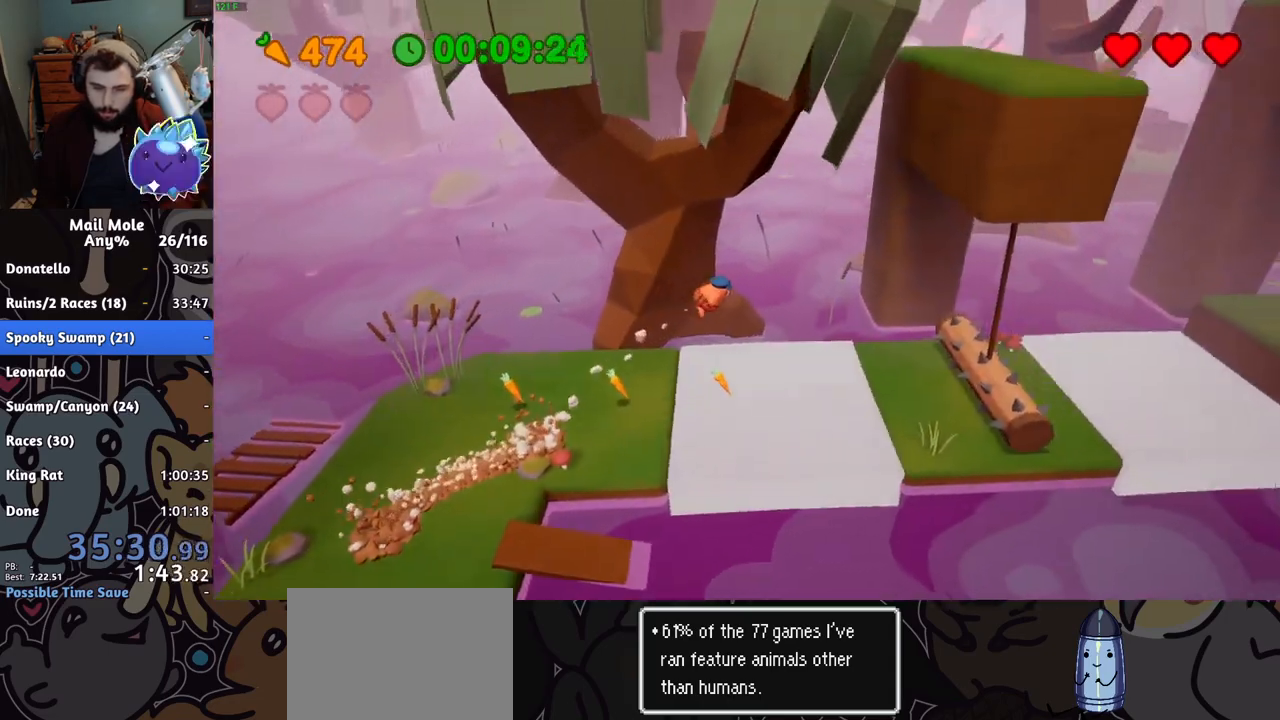
{"buttons": [], "left_stick": "right", "right_stick": "center", "button_events": []}
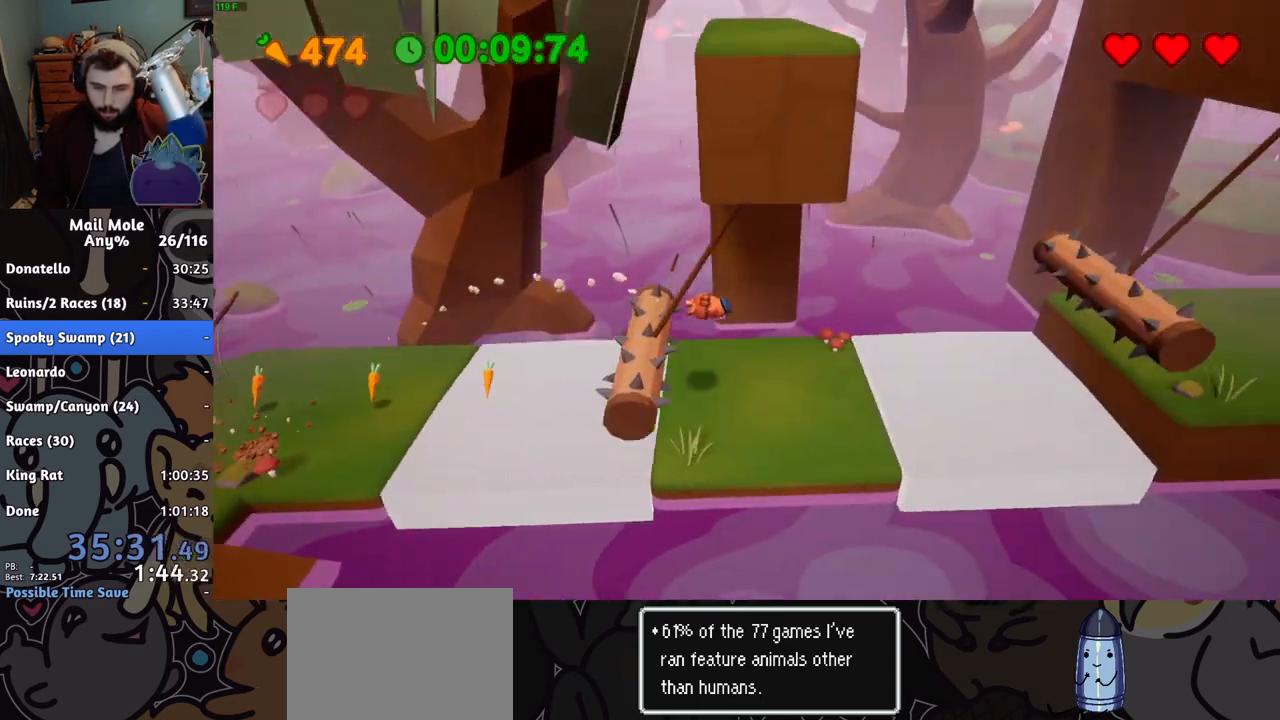
{"buttons": ["CROSS", "SQUARE"], "left_stick": "right", "right_stick": "center", "button_events": [[234, "CROSS", "down"], [234, "SQUARE", "down"]]}
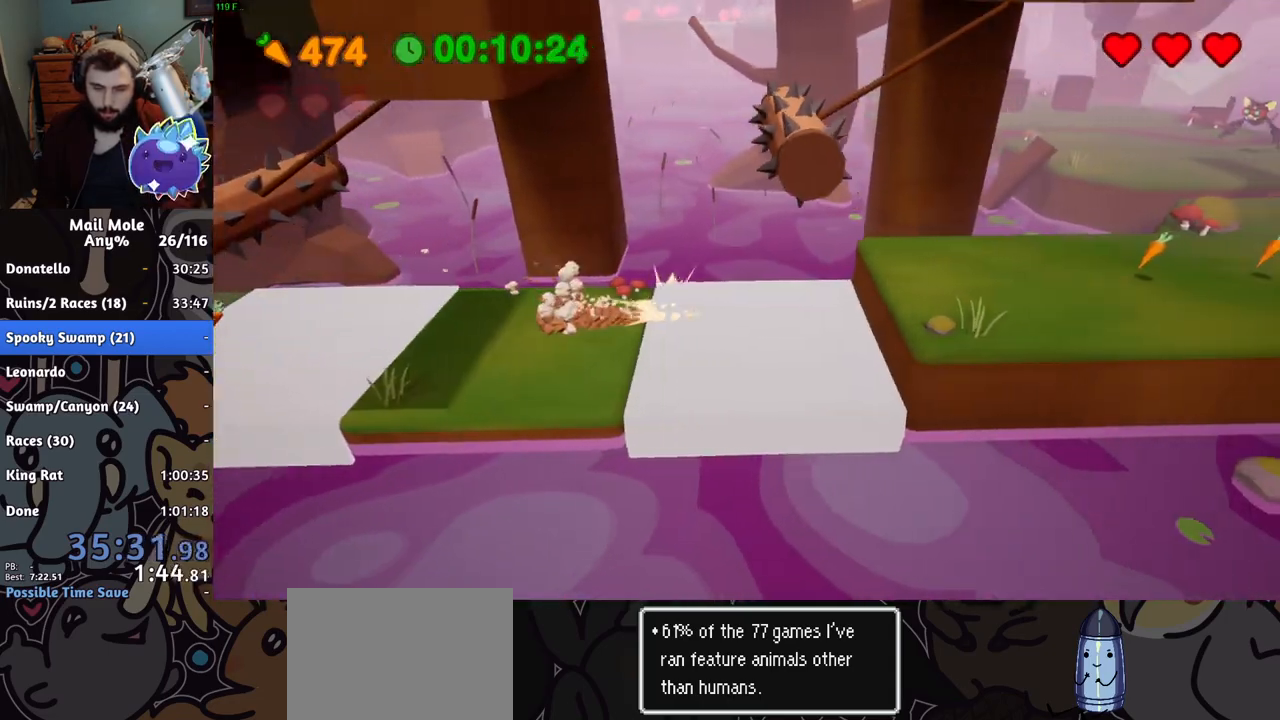
{"buttons": [], "left_stick": "right", "right_stick": "center", "button_events": [[66, "CROSS", "up"], [66, "SQUARE", "up"]]}
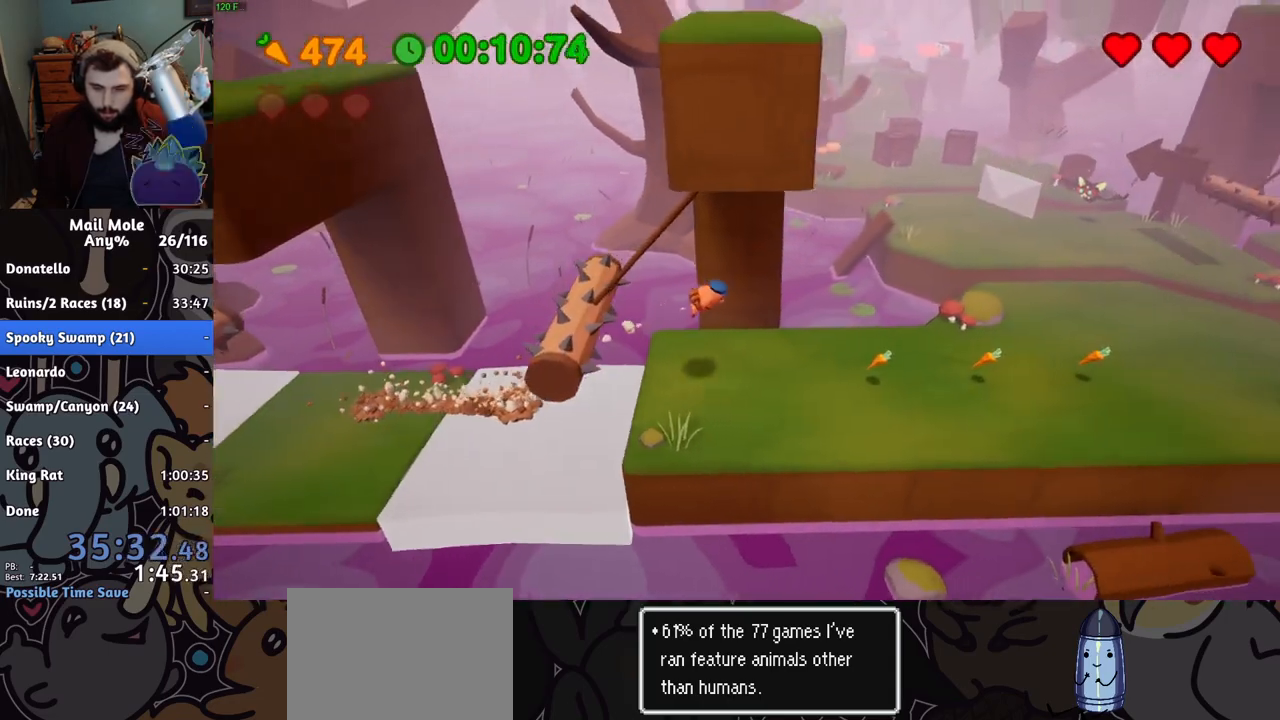
{"buttons": [], "left_stick": "right", "right_stick": "center", "button_events": []}
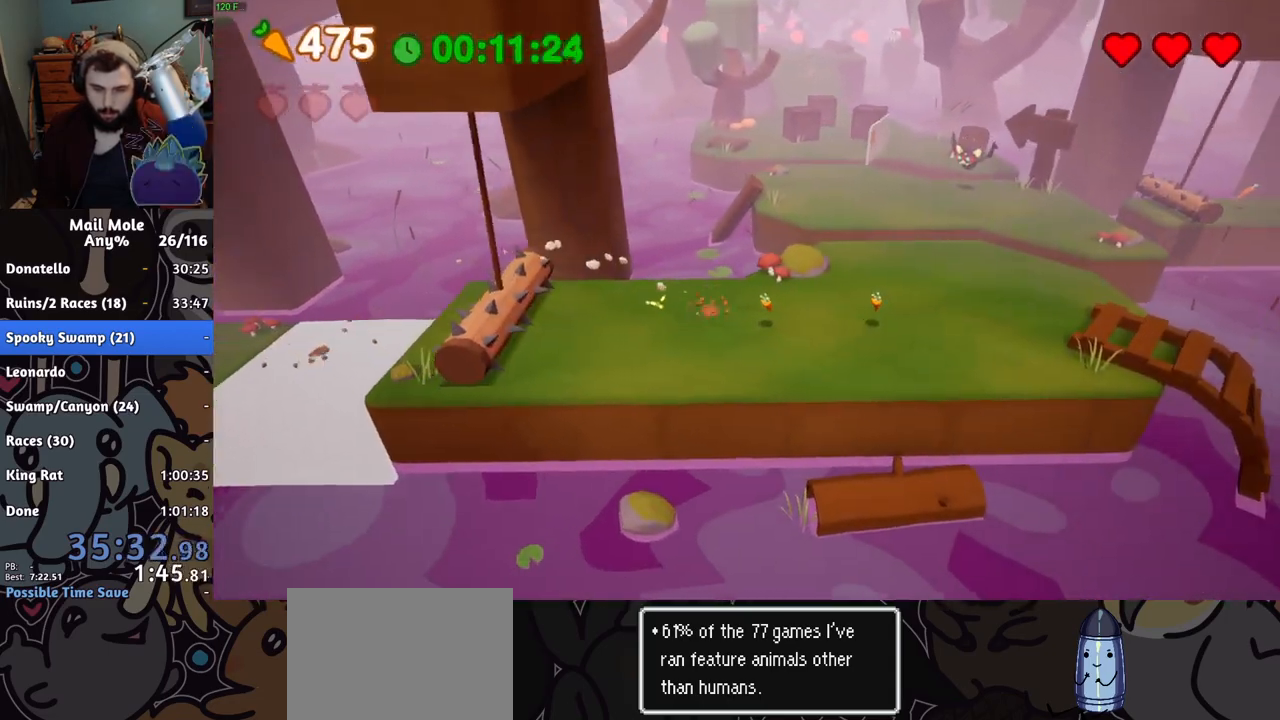
{"buttons": [], "left_stick": "up", "right_stick": "center", "button_events": [[33, "CROSS", "down"], [50, "SQUARE", "down"], [350, "CROSS", "up"], [350, "SQUARE", "up"]]}
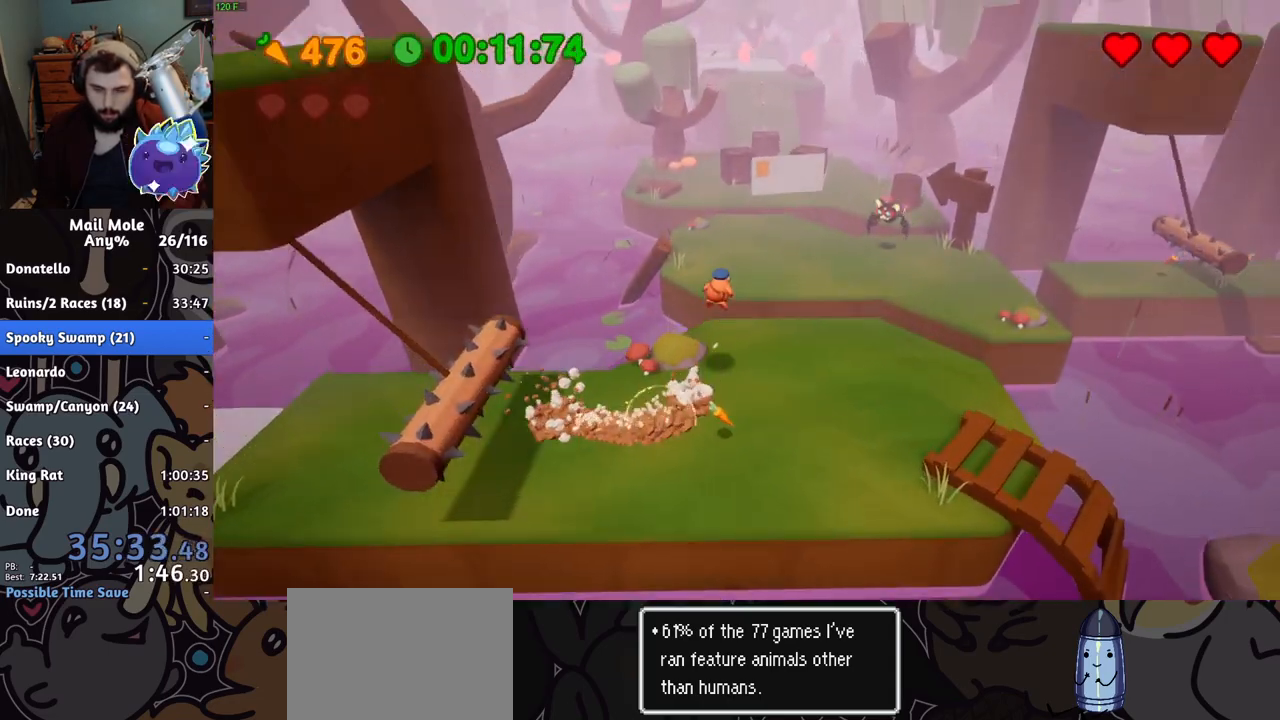
{"buttons": [], "left_stick": "down-left", "right_stick": "center", "button_events": []}
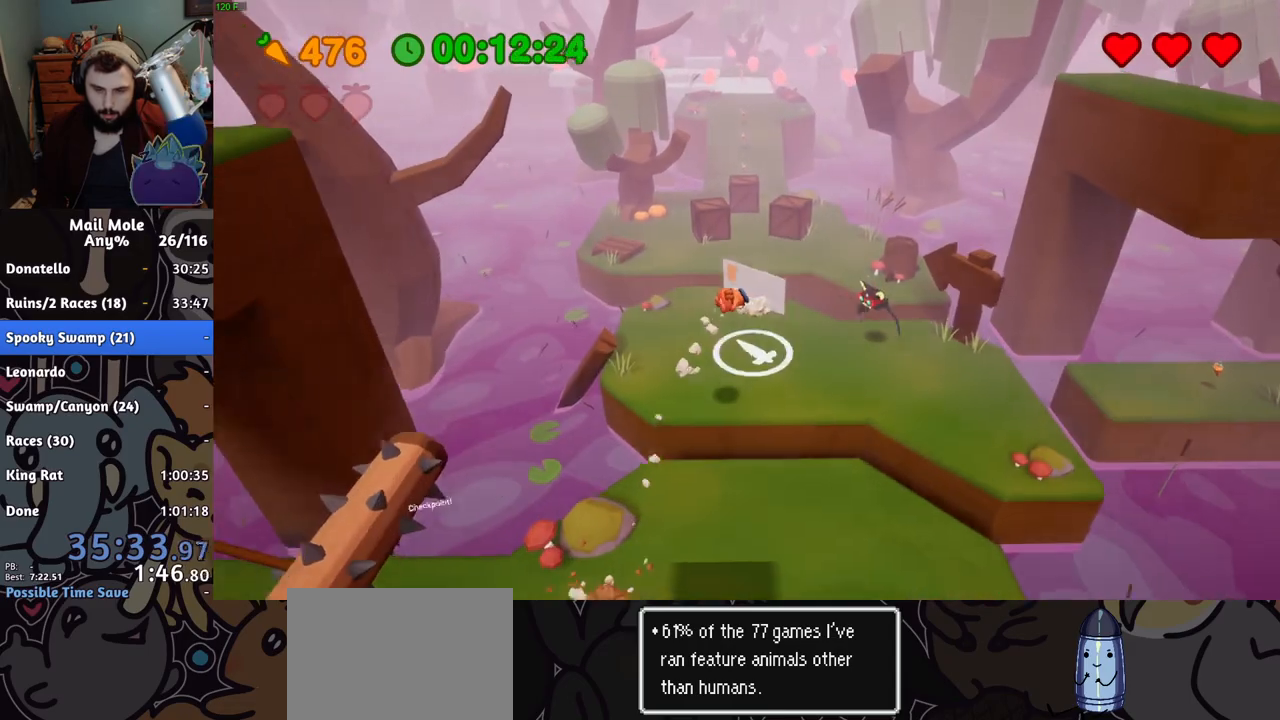
{"buttons": ["CROSS", "SQUARE"], "left_stick": "up", "right_stick": "center", "button_events": [[400, "CROSS", "down"], [400, "SQUARE", "down"]]}
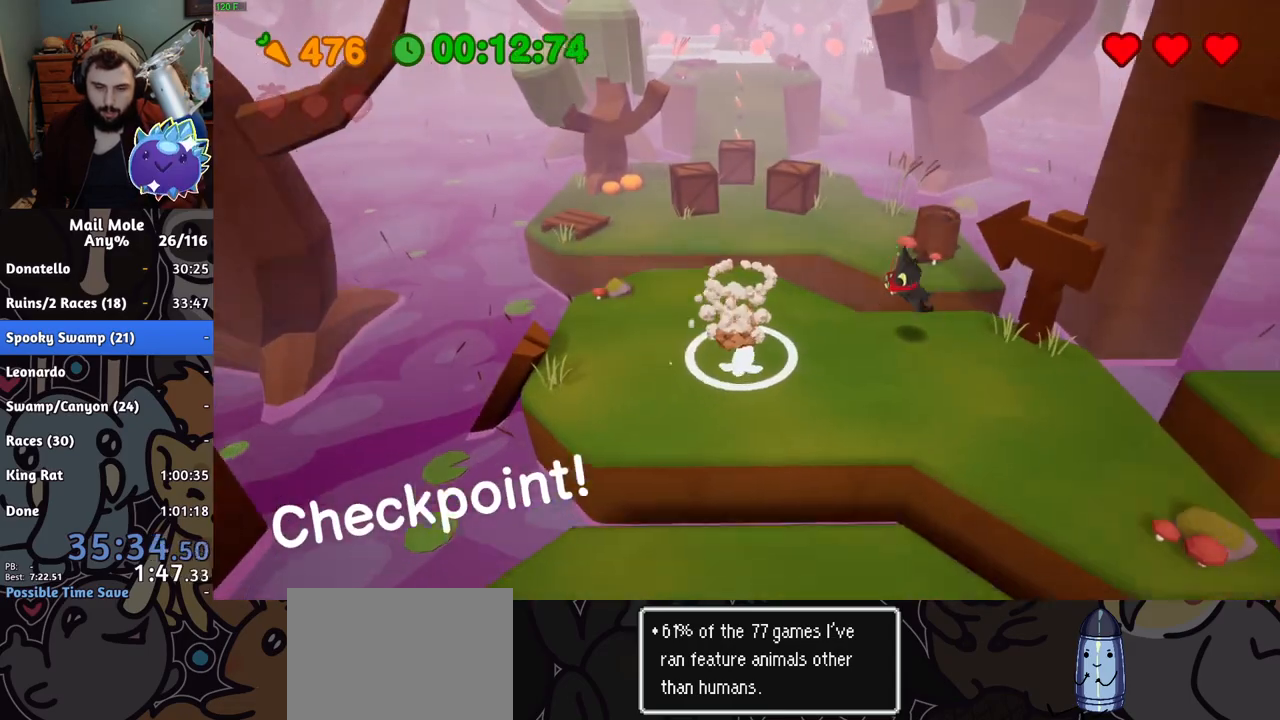
{"buttons": [], "left_stick": "up", "right_stick": "center", "button_events": [[200, "CROSS", "up"], [200, "SQUARE", "up"]]}
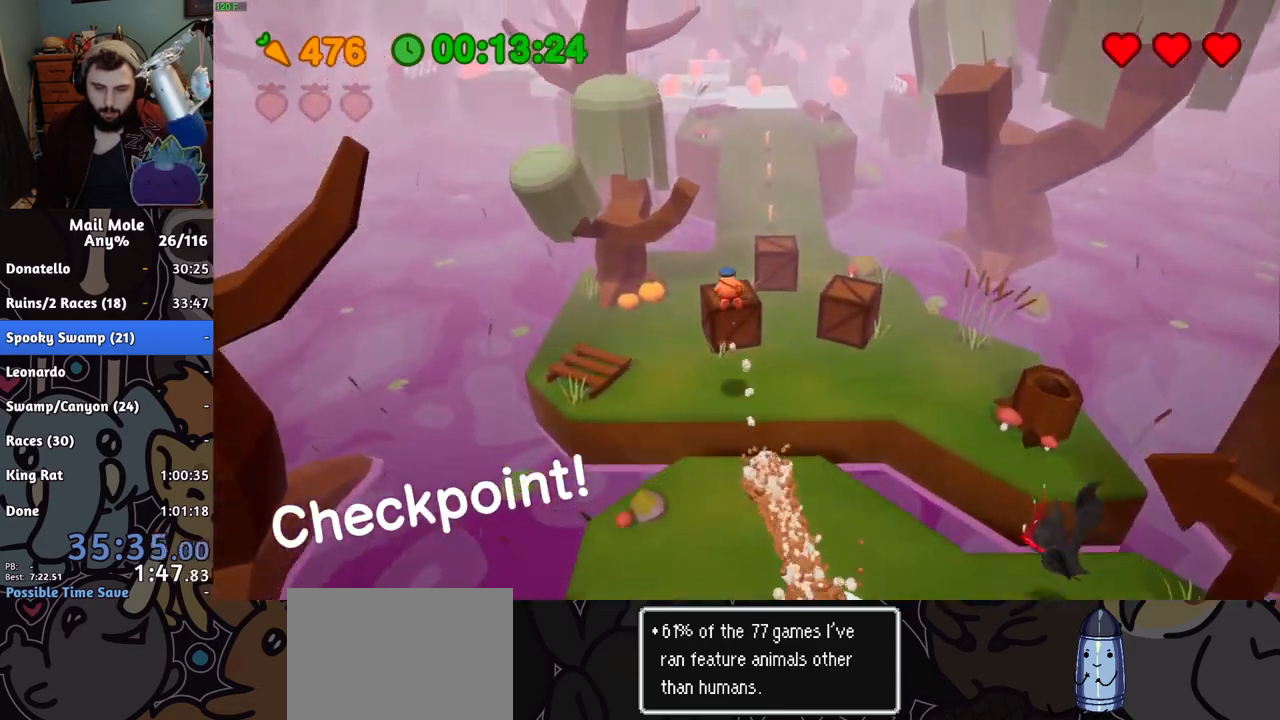
{"buttons": [], "left_stick": "up-right", "right_stick": "center", "button_events": []}
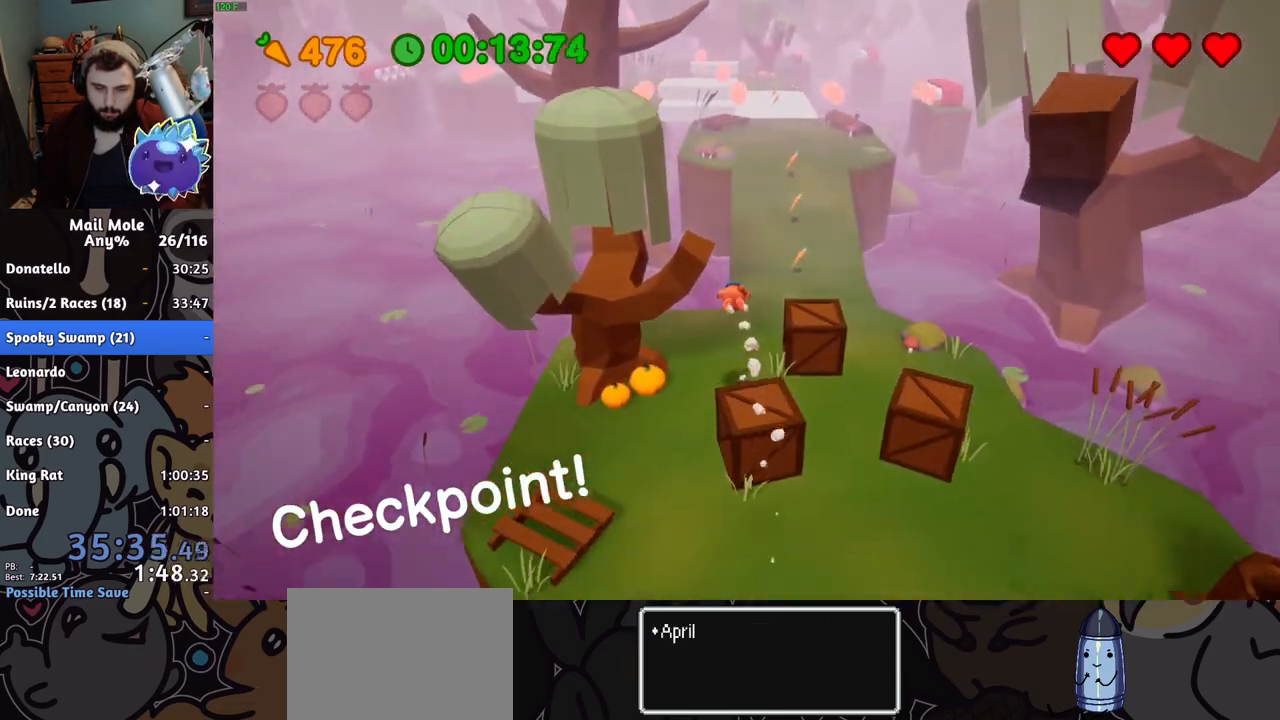
{"buttons": ["CROSS", "SQUARE"], "left_stick": "up", "right_stick": "center", "button_events": [[301, "CROSS", "down"], [317, "SQUARE", "down"]]}
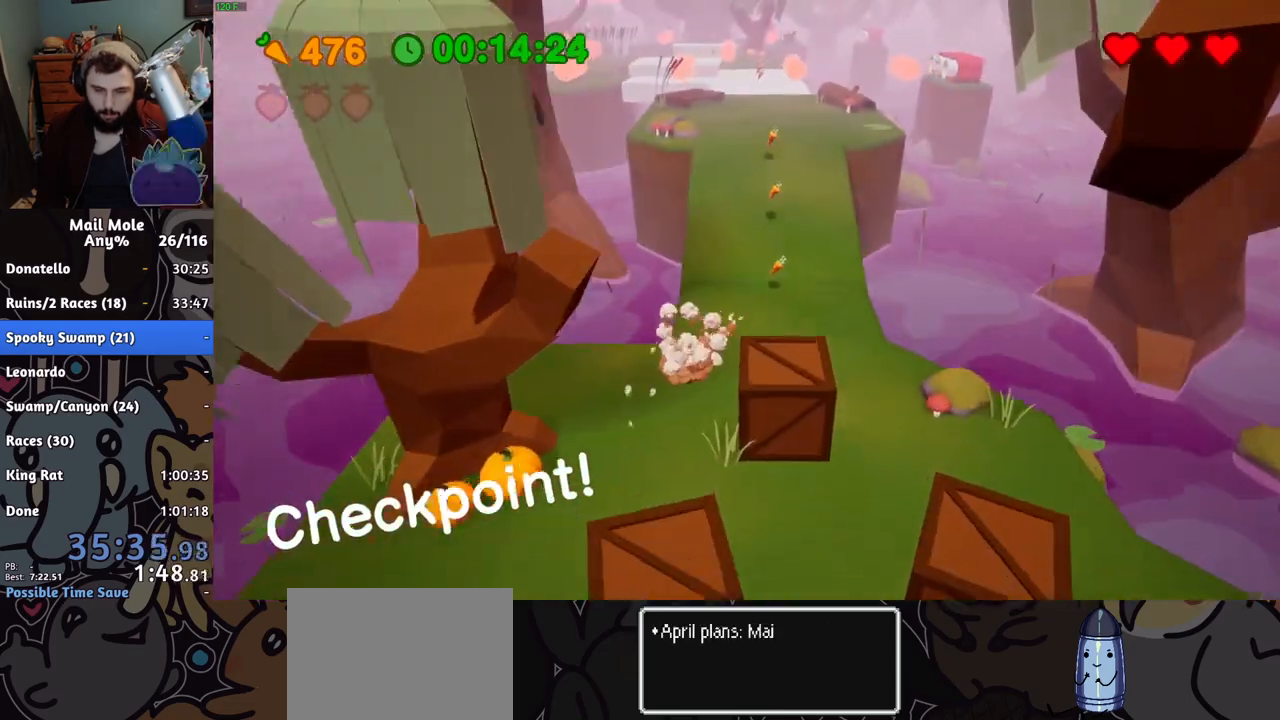
{"buttons": [], "left_stick": "up", "right_stick": "center", "button_events": [[83, "CROSS", "up"], [100, "SQUARE", "up"]]}
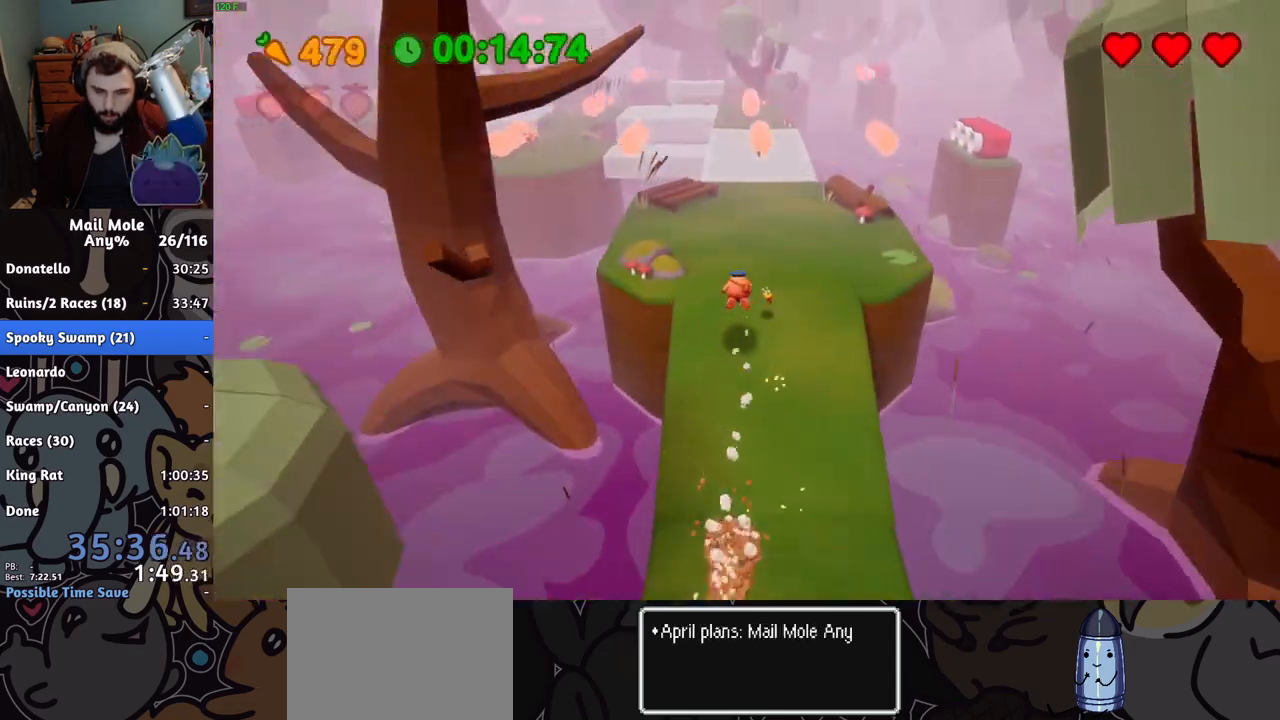
{"buttons": ["CROSS", "SQUARE"], "left_stick": "up-left", "right_stick": "center", "button_events": [[351, "CROSS", "down"], [351, "SQUARE", "down"]]}